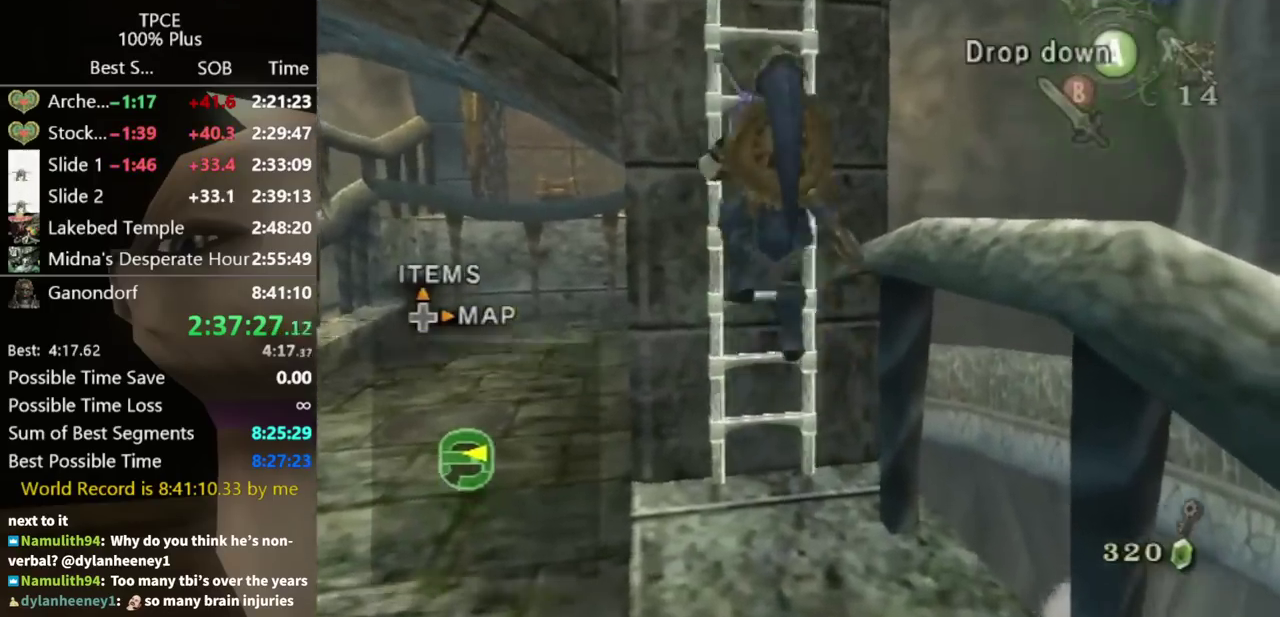
Gameplay with a controller (Nintendo layout); each line is a JSON object with the inputs held at the frame after it. "events" lists button and stick changes between this image and that frame as [ms after this image, input, new state], when the widget could be followed in between. Not read: L3 R3.
{"buttons": [], "left_stick": "up", "right_stick": "center", "events": [[100, "right_stick", "down"], [233, "right_stick", "center"]]}
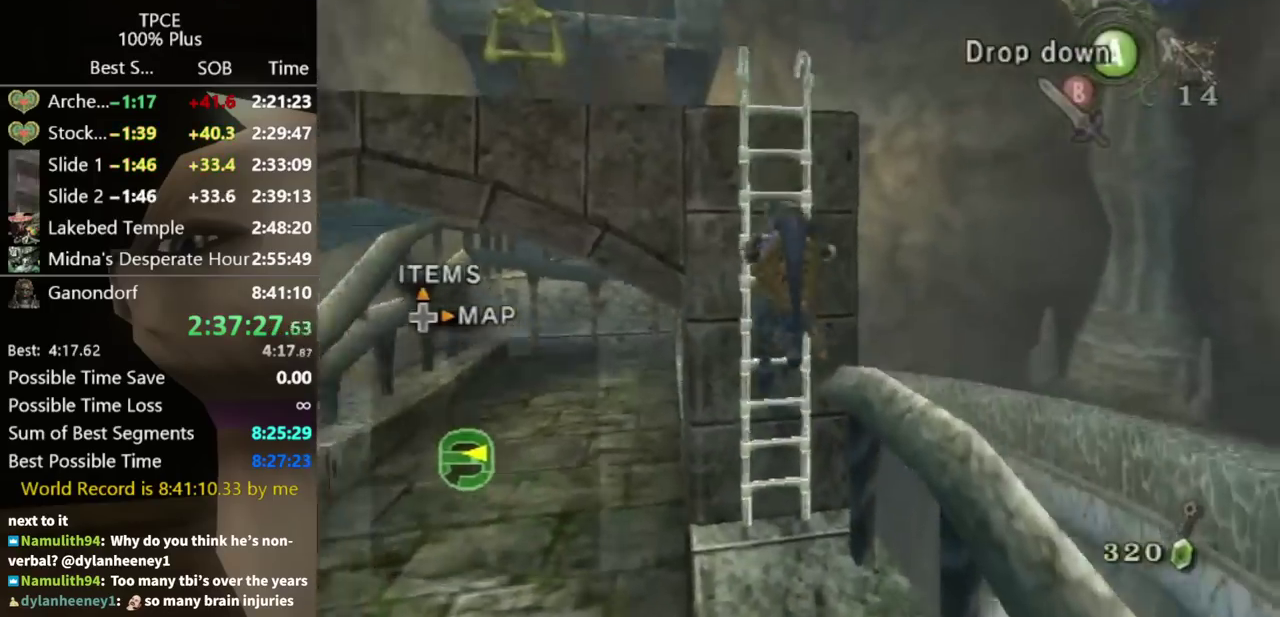
{"buttons": [], "left_stick": "up", "right_stick": "down-right", "events": [[267, "right_stick", "down-right"]]}
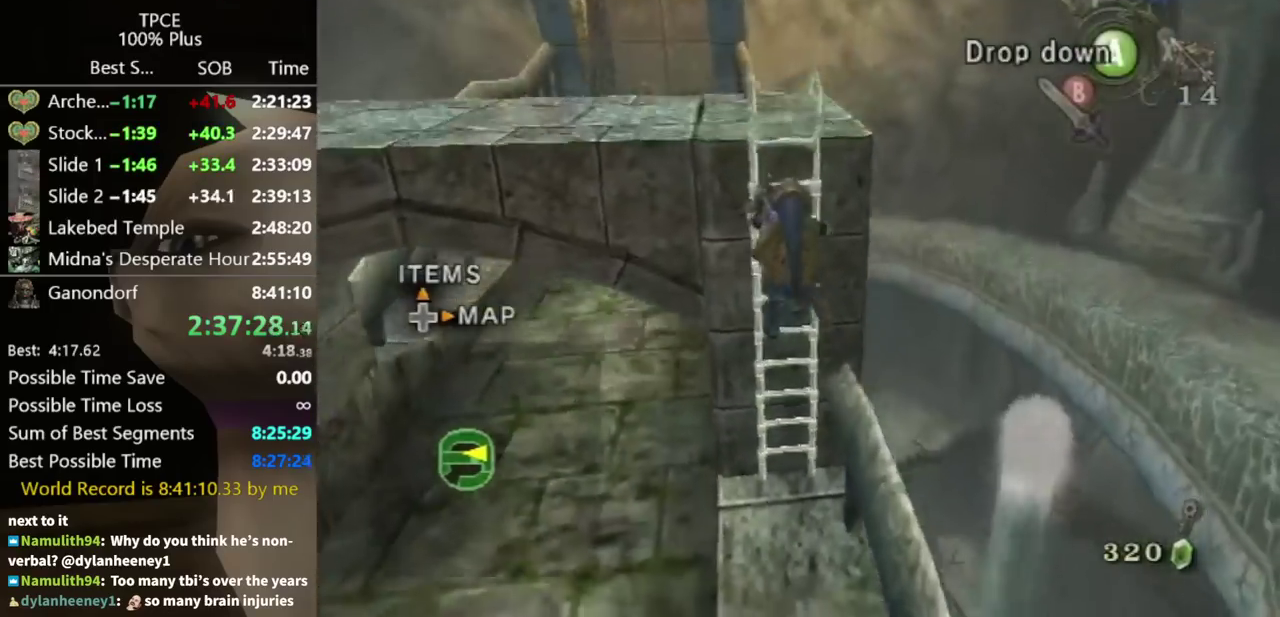
{"buttons": [], "left_stick": "up", "right_stick": "down-right", "events": []}
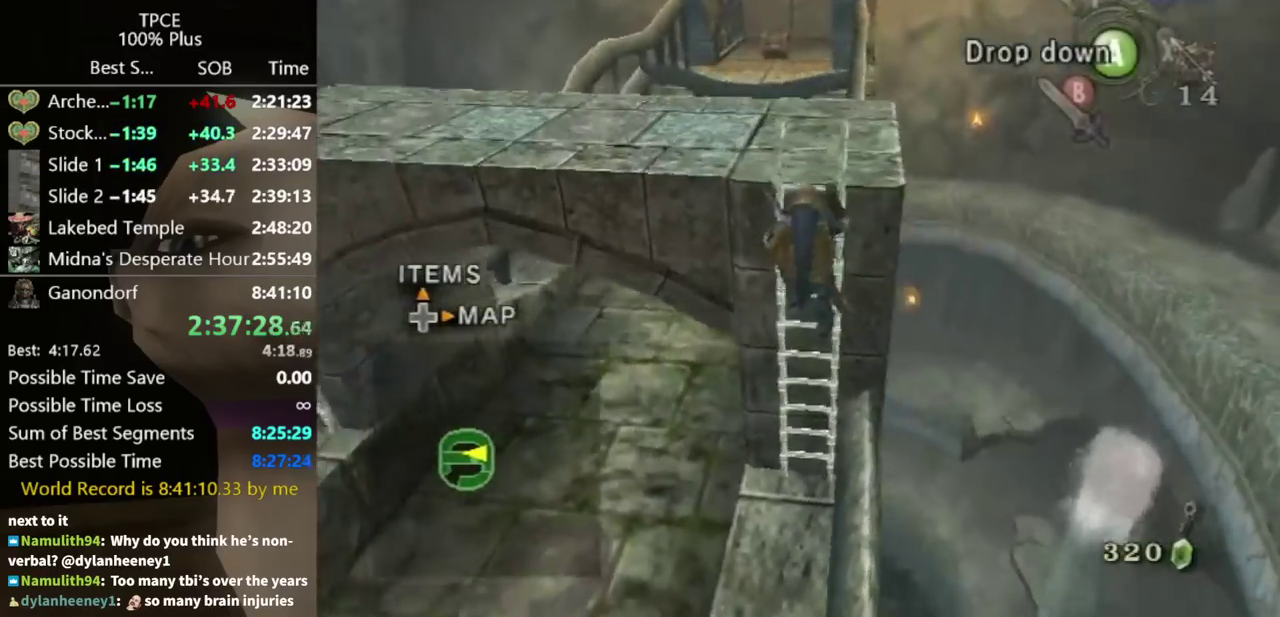
{"buttons": [], "left_stick": "up", "right_stick": "down-right", "events": []}
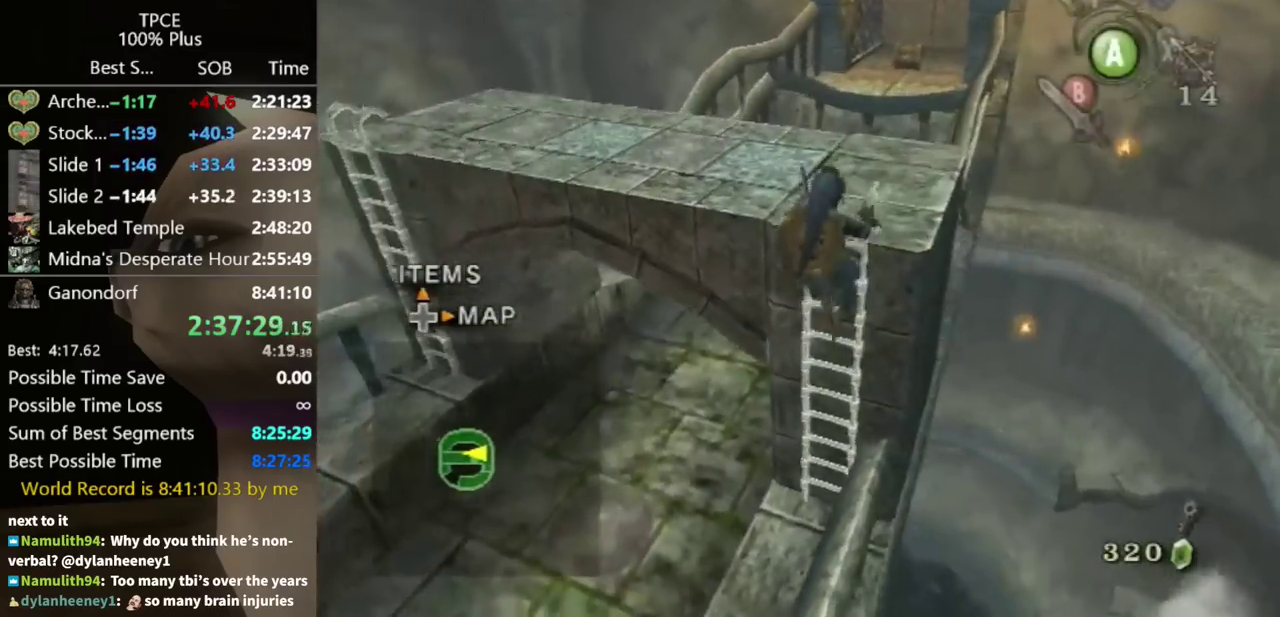
{"buttons": [], "left_stick": "up", "right_stick": "center", "events": [[133, "left_stick", "center"], [267, "right_stick", "center"], [367, "left_stick", "up"]]}
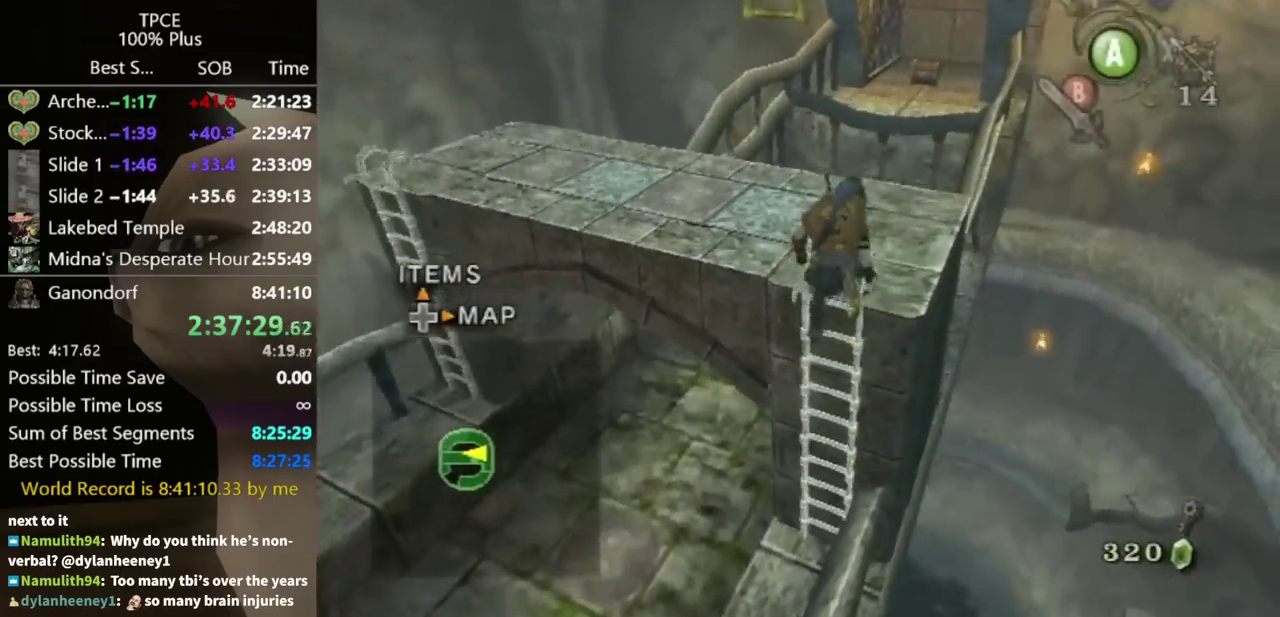
{"buttons": [], "left_stick": "up-left", "right_stick": "center", "events": [[233, "left_stick", "up-left"]]}
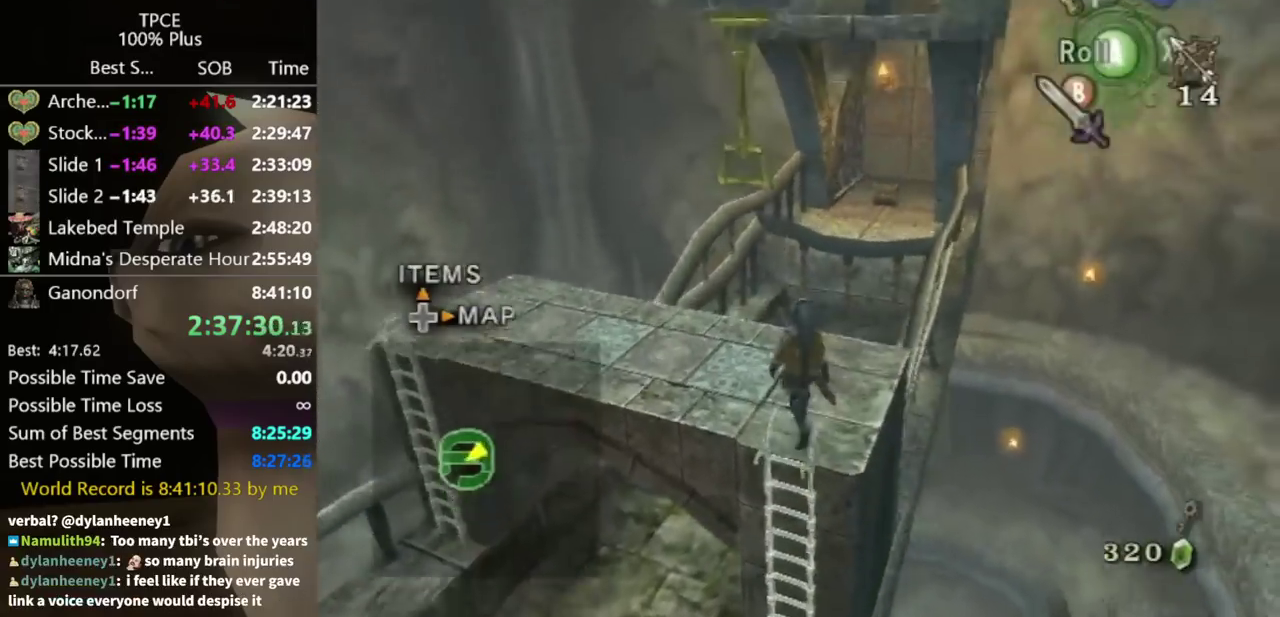
{"buttons": [], "left_stick": "up", "right_stick": "center", "events": [[267, "left_stick", "up"], [400, "A", "down"], [467, "A", "up"]]}
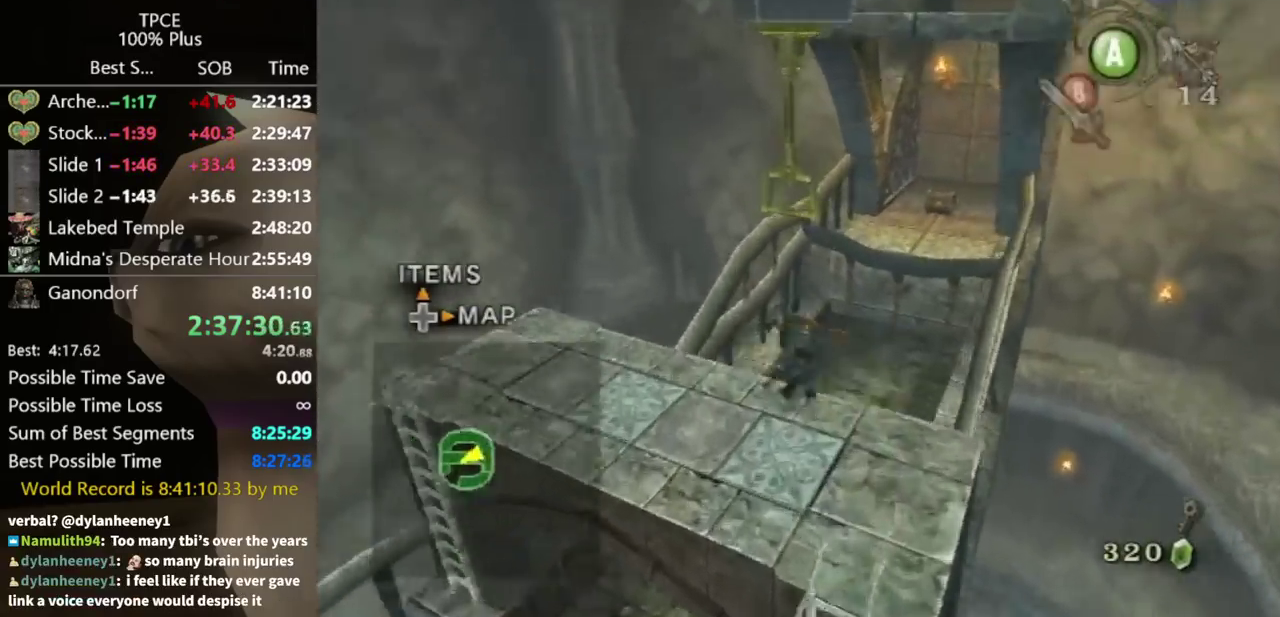
{"buttons": [], "left_stick": "center", "right_stick": "center", "events": [[467, "left_stick", "center"]]}
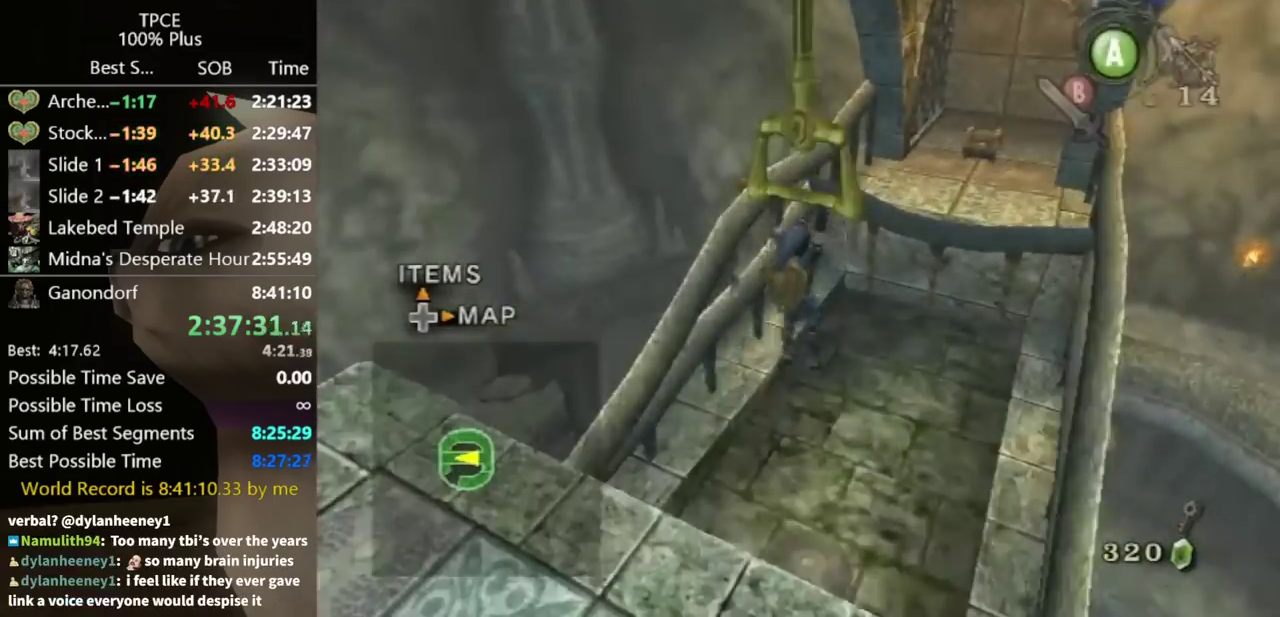
{"buttons": [], "left_stick": "center", "right_stick": "center", "events": []}
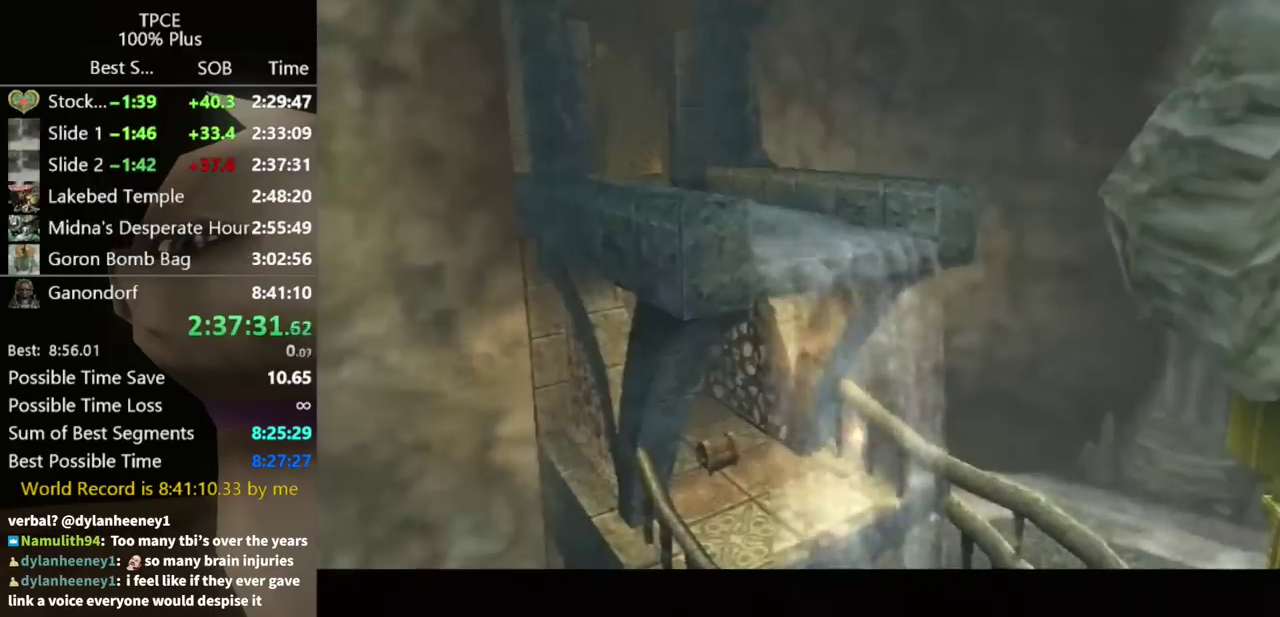
{"buttons": [], "left_stick": "center", "right_stick": "center", "events": []}
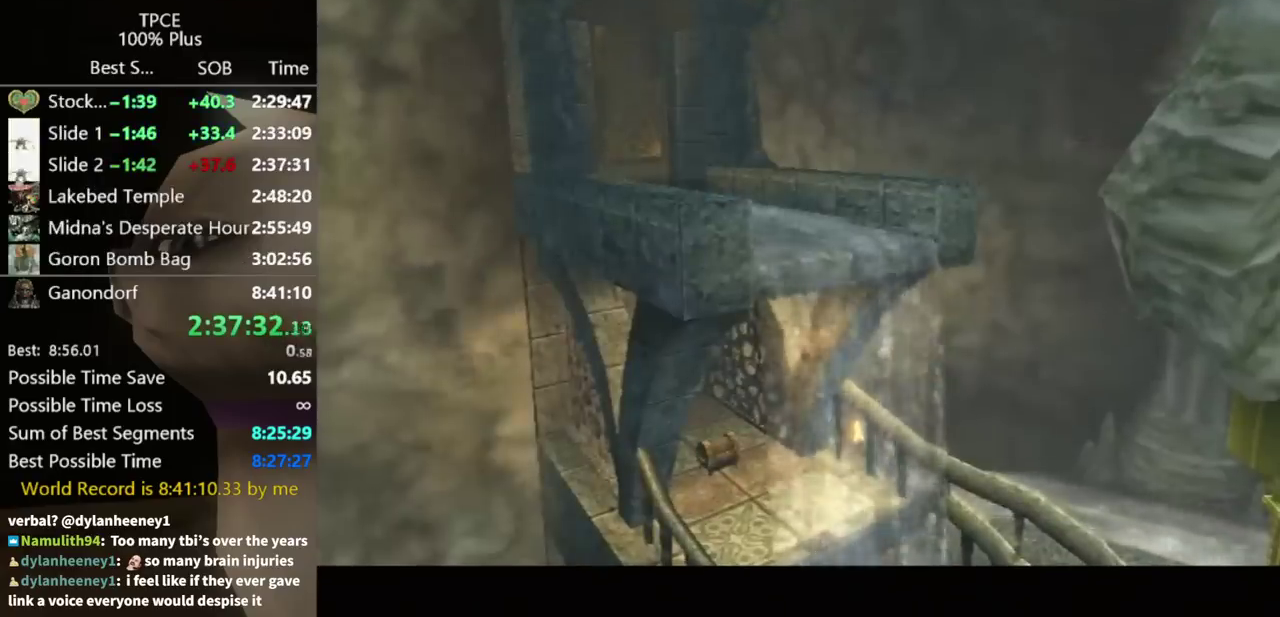
{"buttons": [], "left_stick": "center", "right_stick": "center", "events": []}
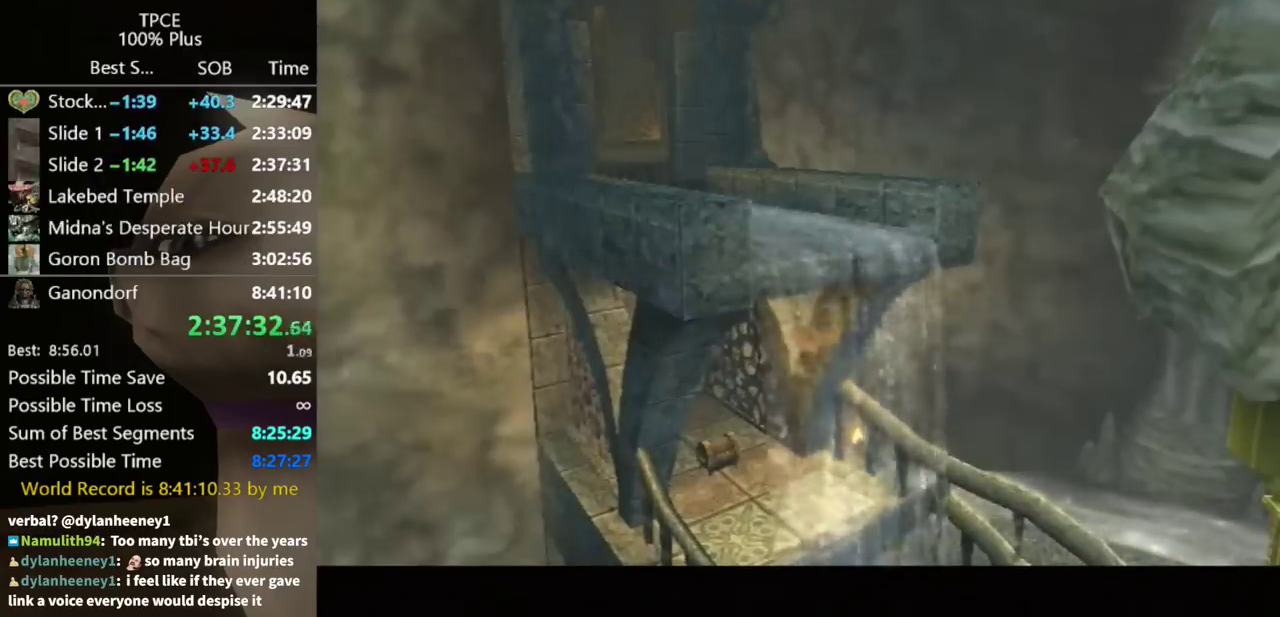
{"buttons": [], "left_stick": "center", "right_stick": "center", "events": []}
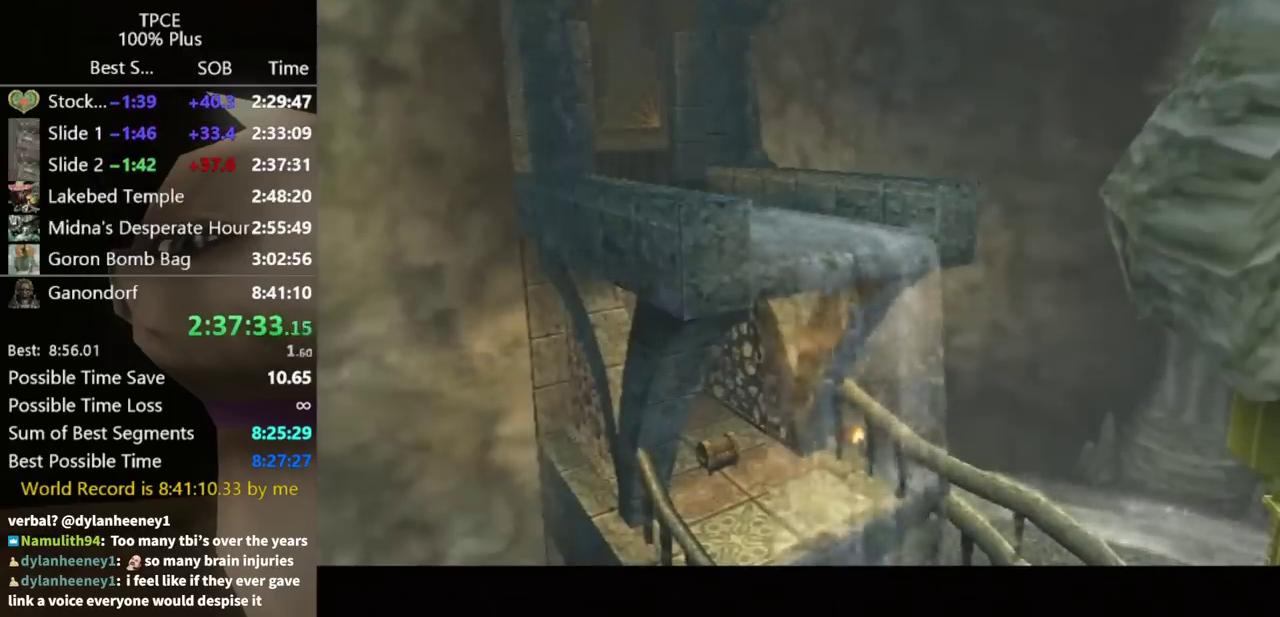
{"buttons": [], "left_stick": "center", "right_stick": "center", "events": []}
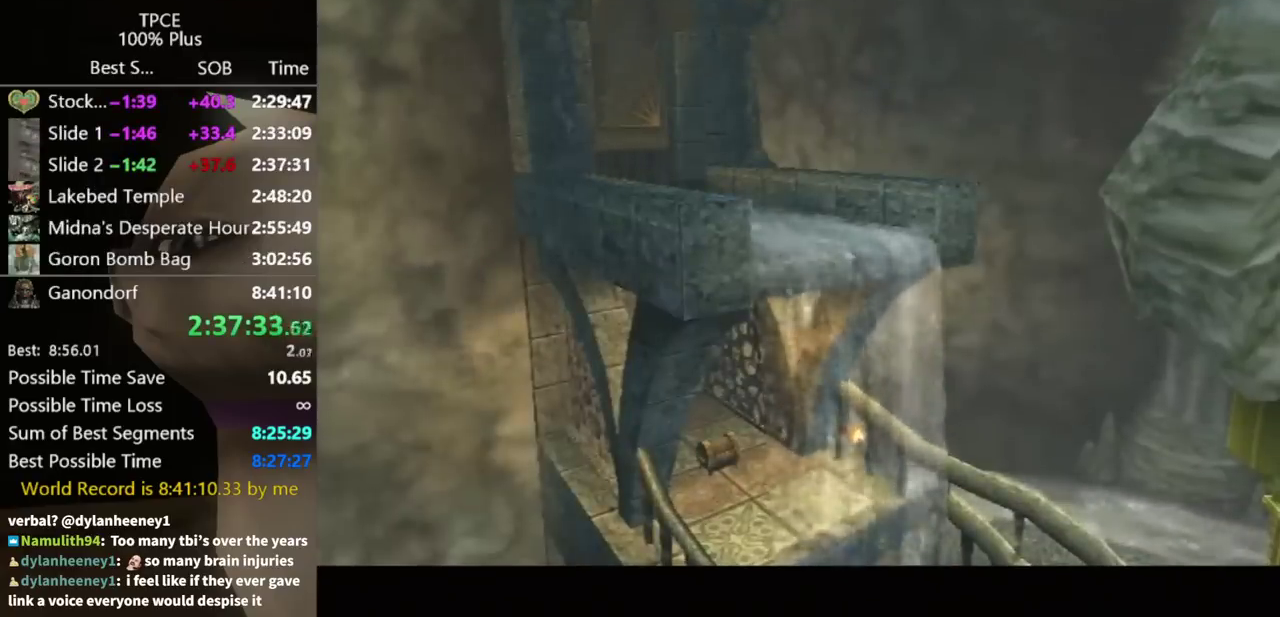
{"buttons": ["A"], "left_stick": "center", "right_stick": "center", "events": [[33, "A", "down"], [100, "A", "up"], [167, "A", "down"], [233, "A", "up"], [467, "A", "down"]]}
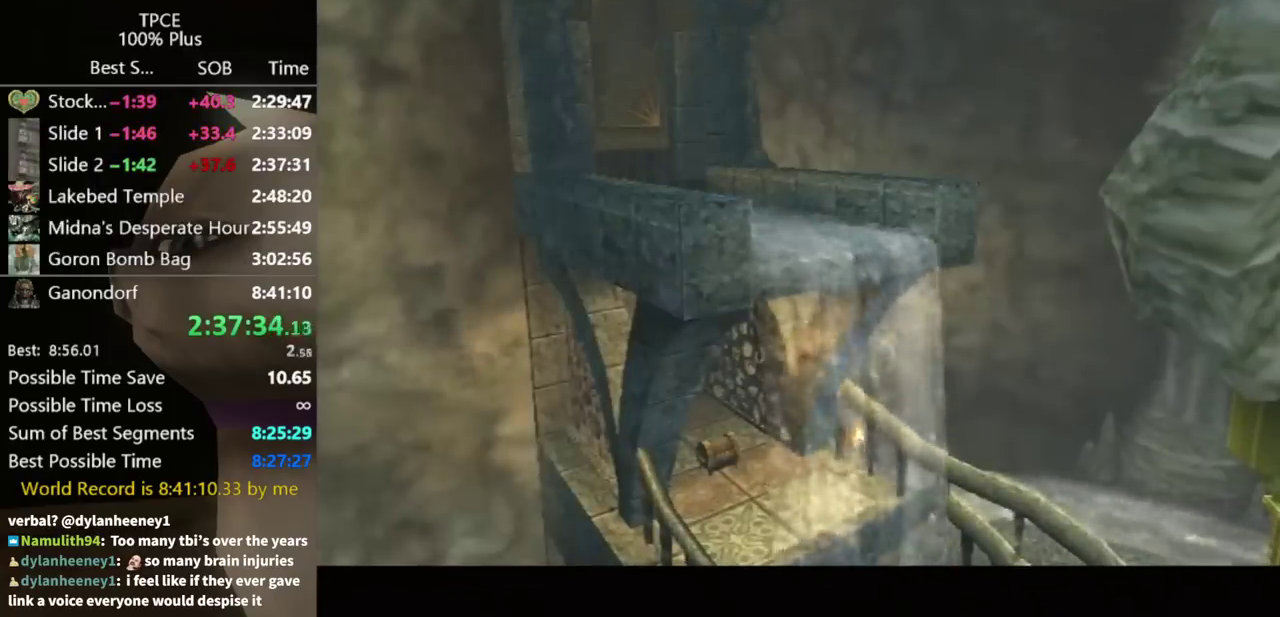
{"buttons": [], "left_stick": "center", "right_stick": "center", "events": [[33, "A", "up"], [100, "A", "down"], [167, "A", "up"]]}
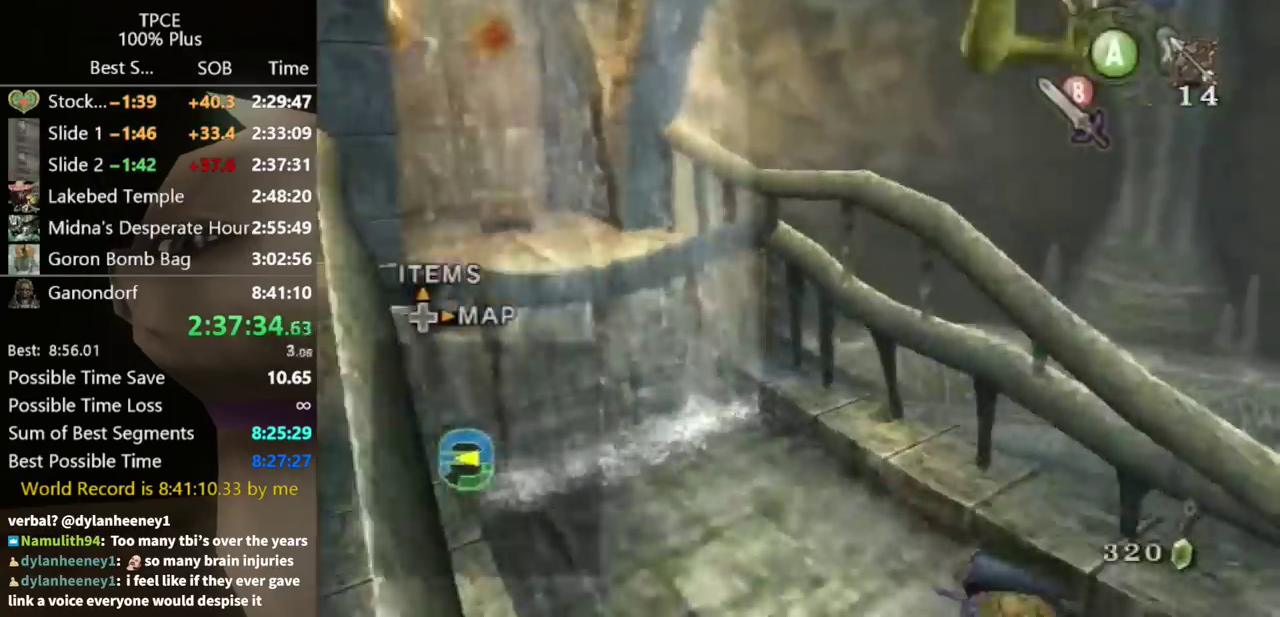
{"buttons": [], "left_stick": "up-left", "right_stick": "center", "events": [[233, "right_stick", "down-right"], [267, "left_stick", "up"], [367, "right_stick", "center"], [500, "left_stick", "up-left"]]}